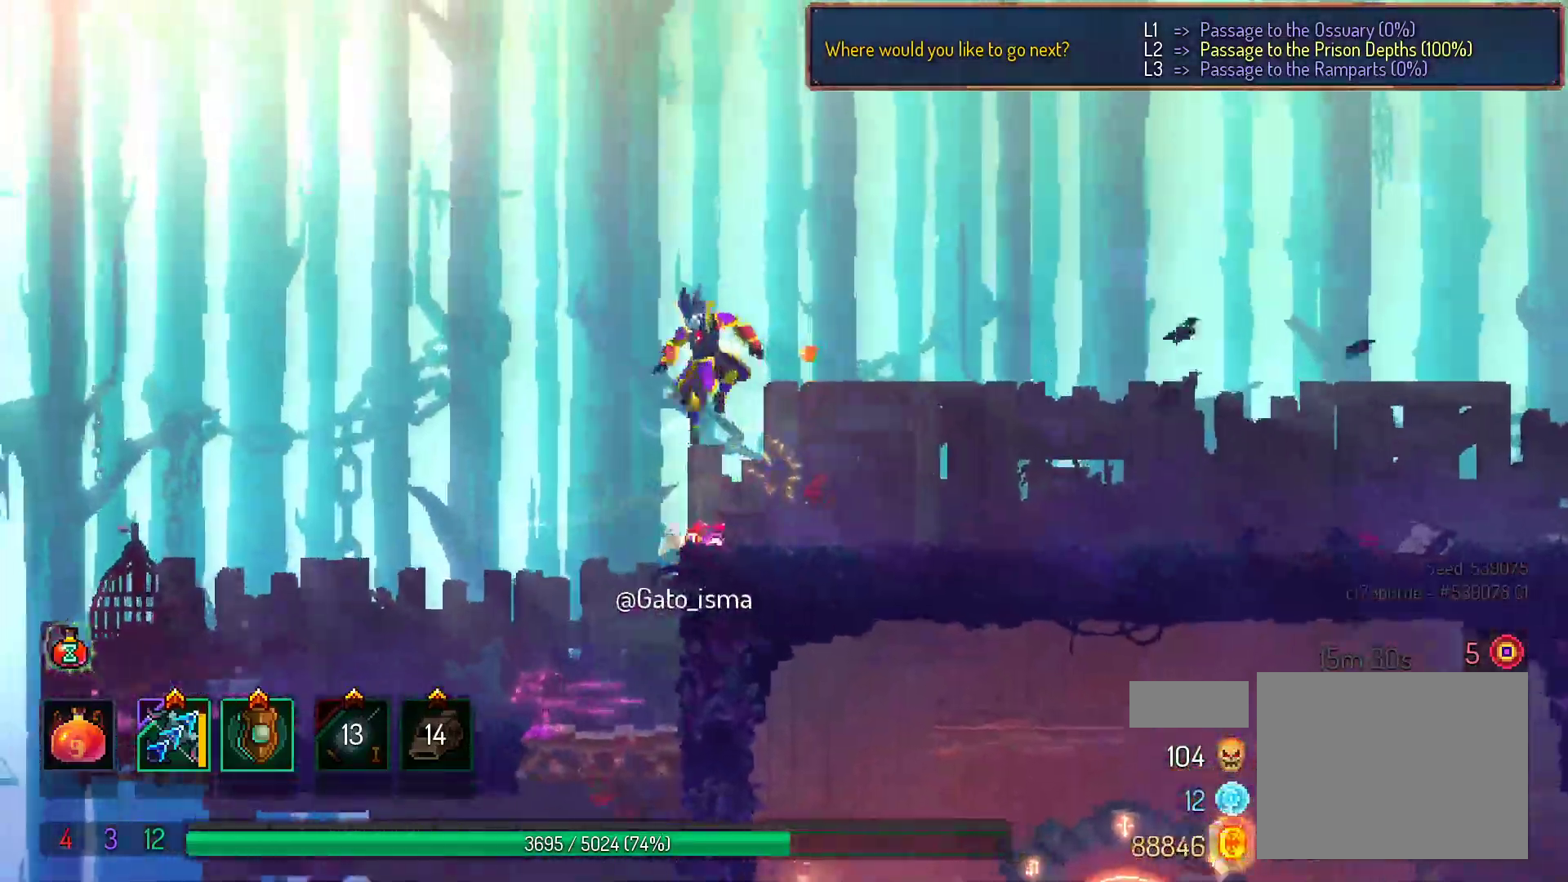
Gameplay with a controller (Xbox layout); each line is a JSON object with the inputs held at the frame after it. "events" lists button and stick changes between this image and that frame as [ms after this image, input, new state], when the widget could be followed in between. Not read: L3 R3 left_stick.
{"buttons": ["A"], "right_stick": "center", "events": [[483, "A", "down"]]}
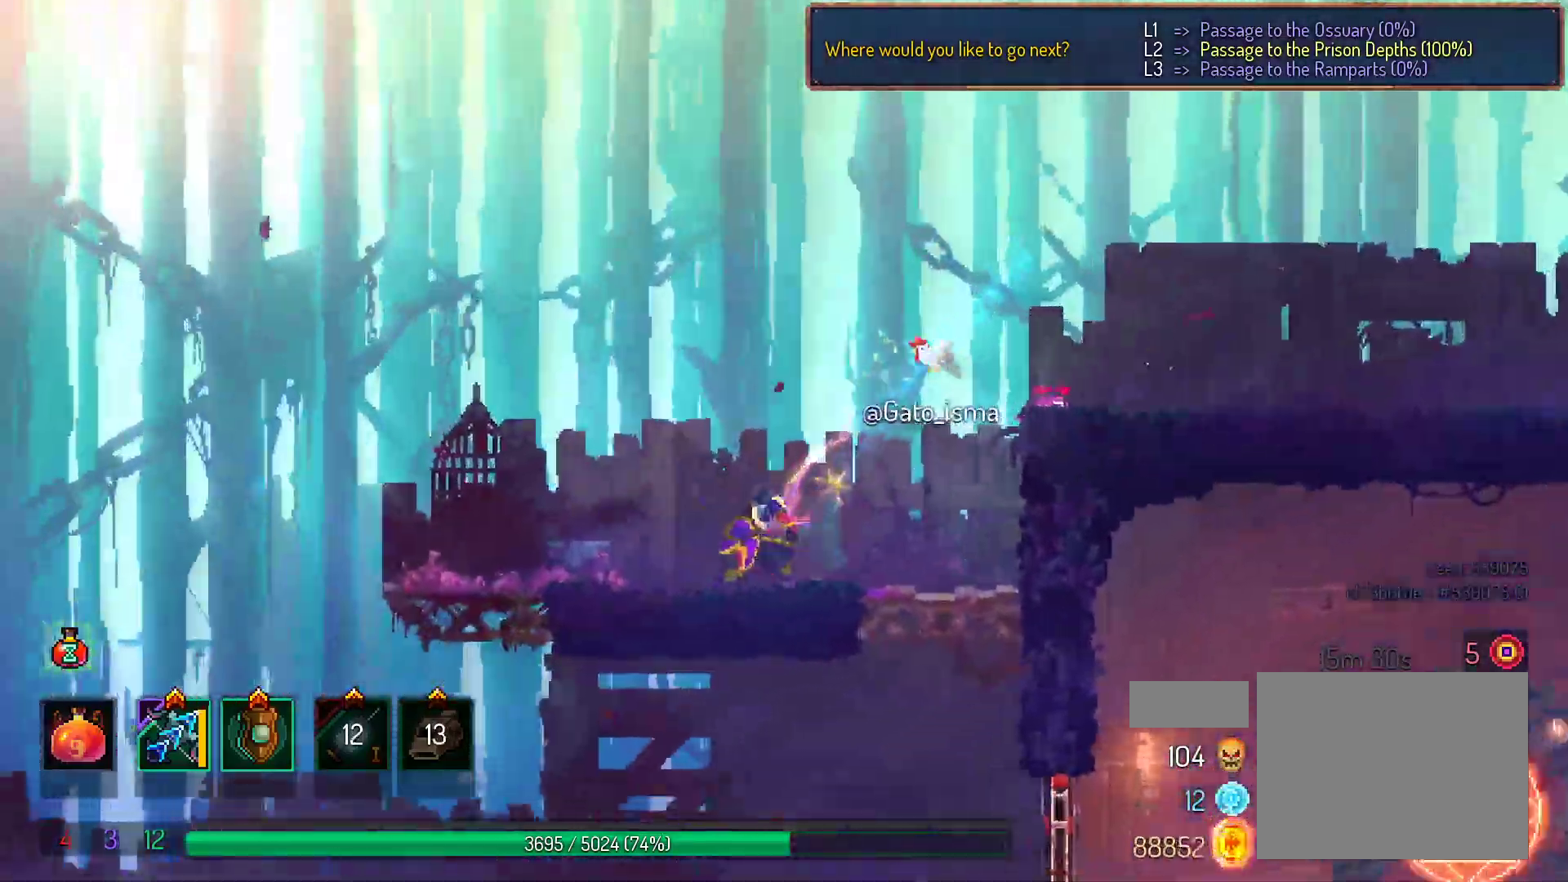
{"buttons": [], "right_stick": "center", "events": [[67, "A", "up"]]}
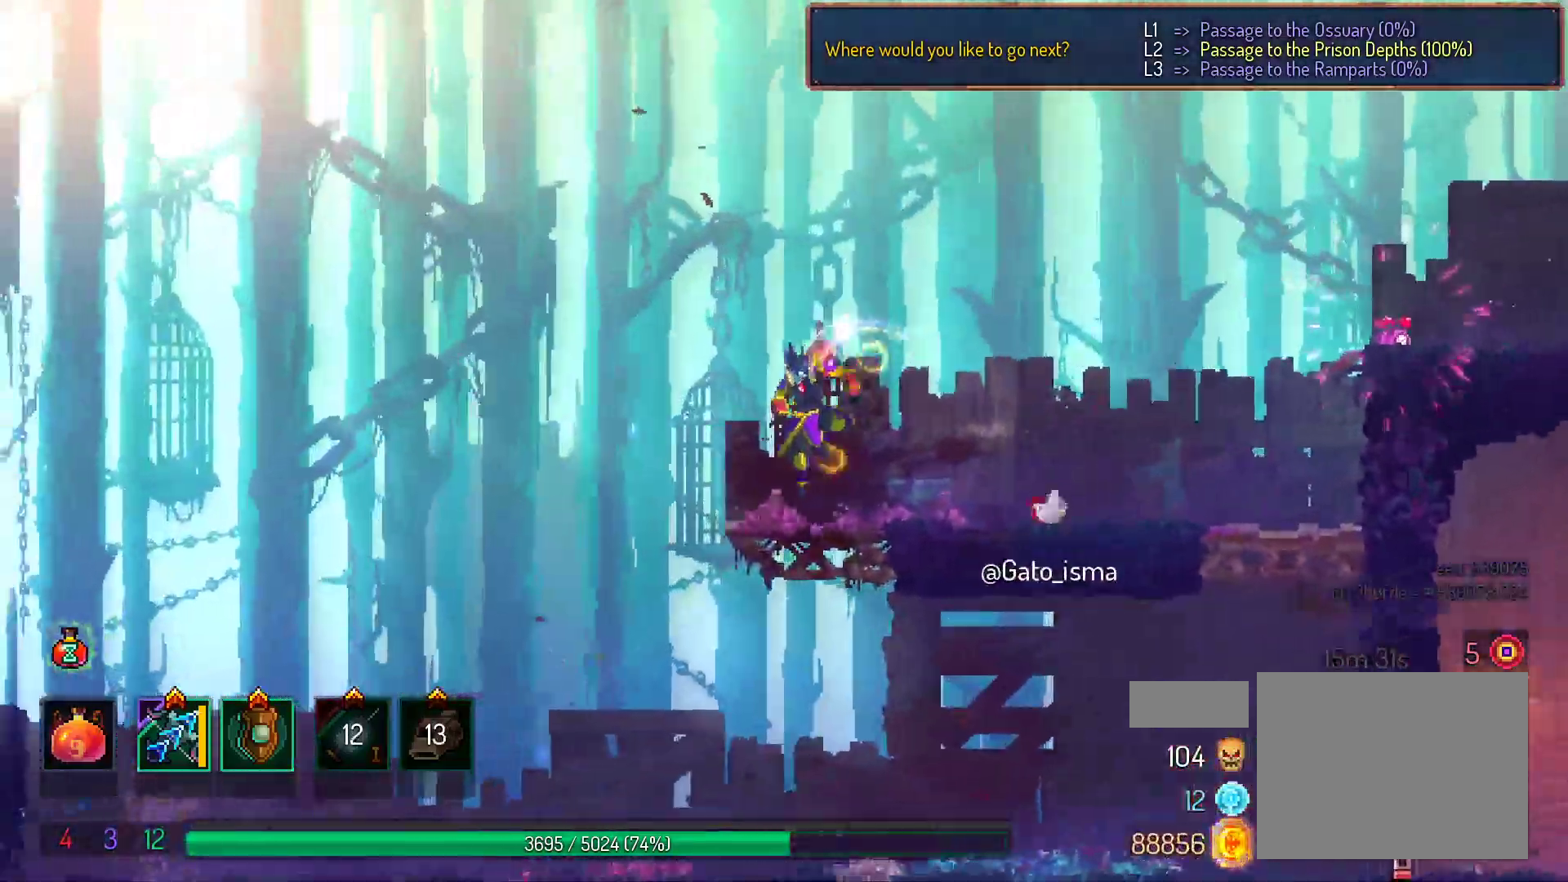
{"buttons": ["A"], "right_stick": "center", "events": [[467, "A", "down"]]}
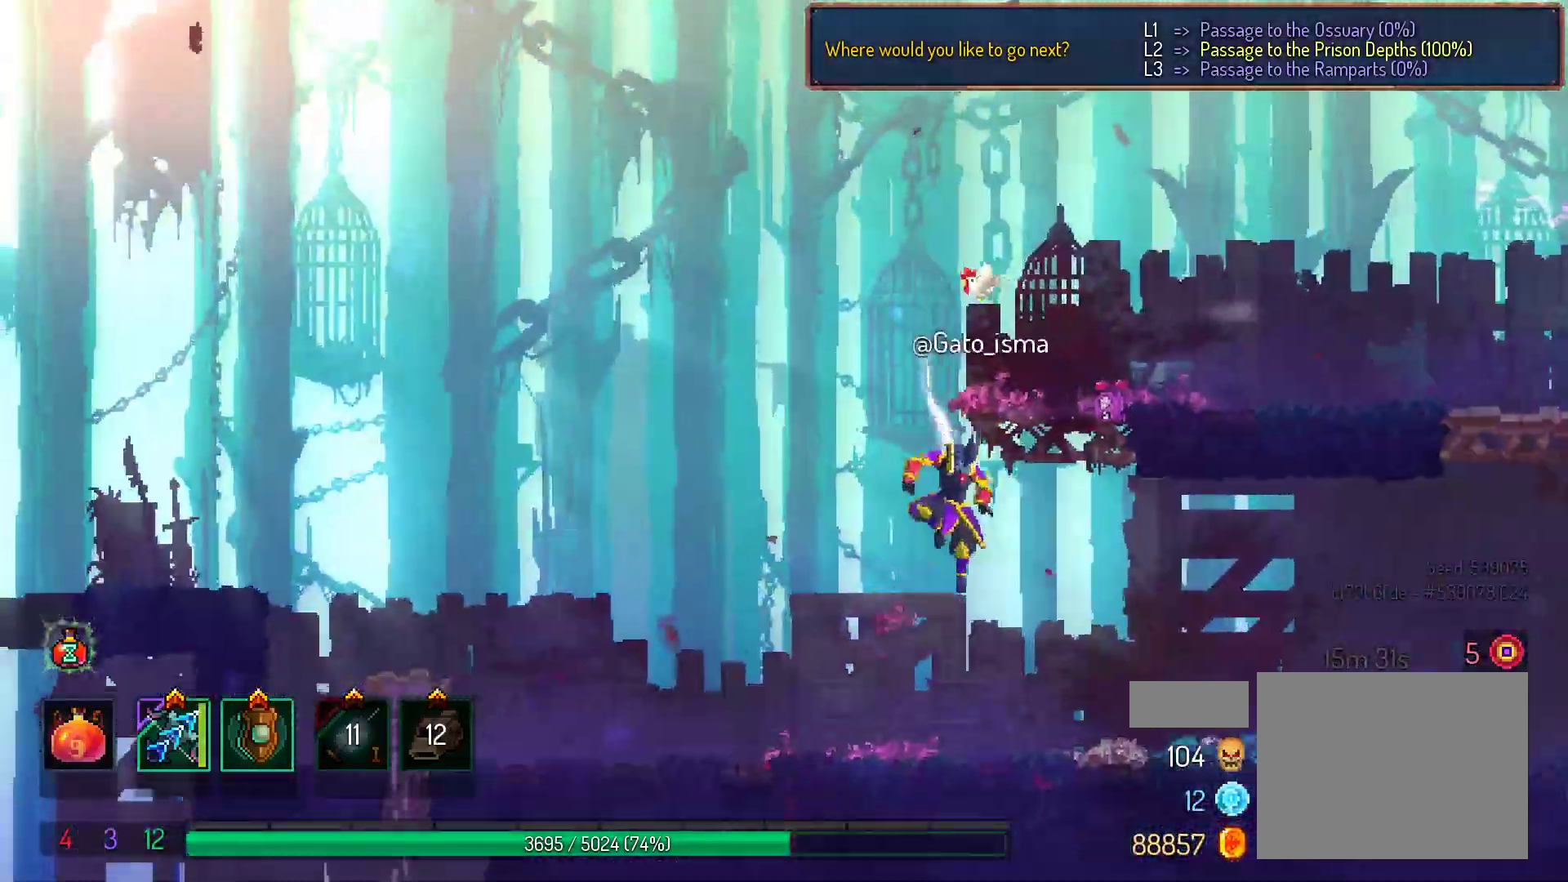
{"buttons": [], "right_stick": "center", "events": [[17, "A", "up"]]}